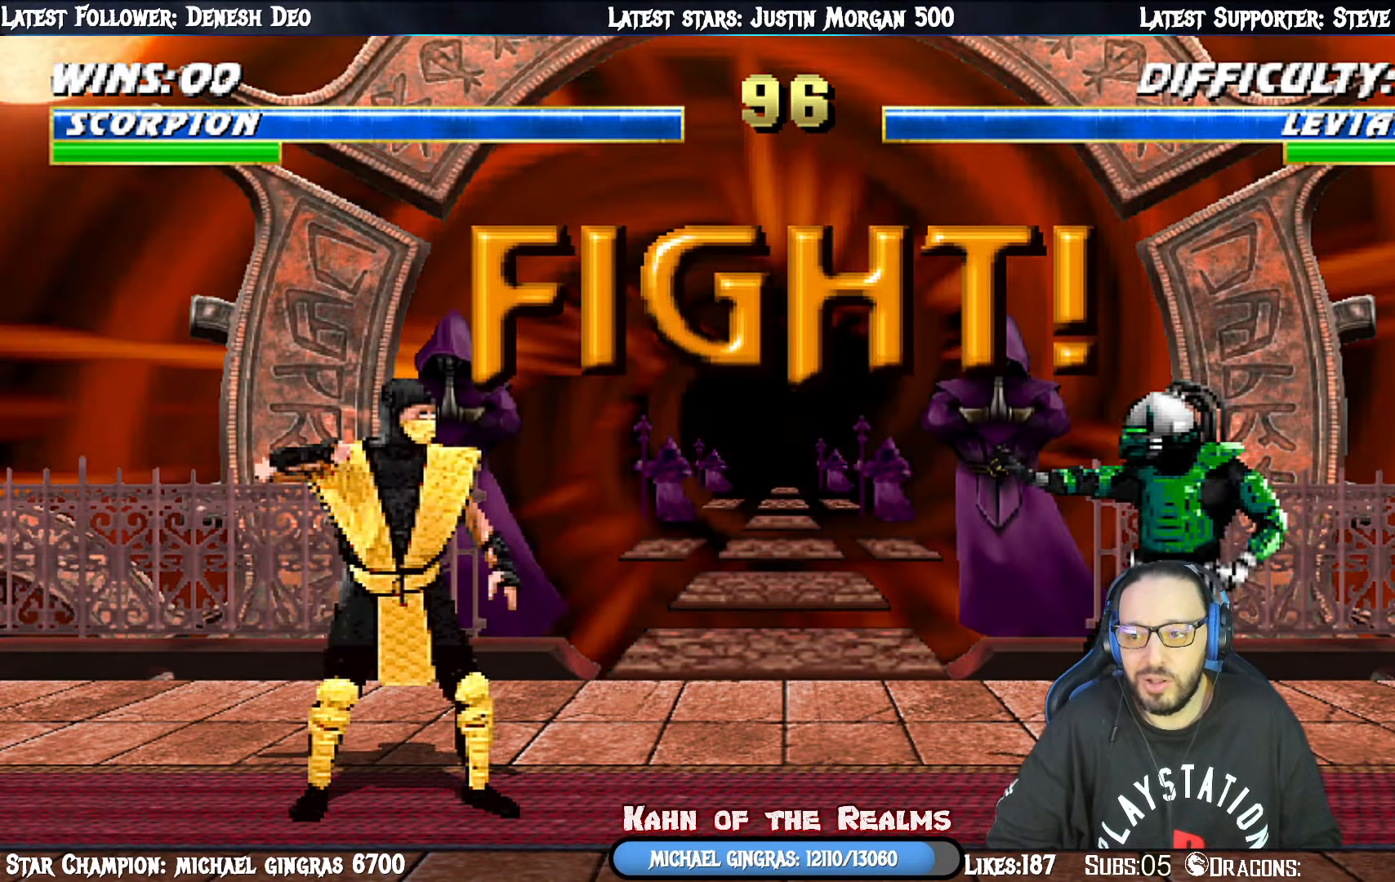
Gameplay with a controller (PlayStation layout); each line is a JSON object with the inputs held at the frame after it. "events" lists button and stick changes between this image and that frame as [ms after this image, input, new state], when the widget could be followed in between. Not read: left_stick.
{"buttons": ["CROSS"], "right_stick": "center", "events": [[50, "DPAD_RIGHT", "down"], [134, "DPAD_RIGHT", "up"], [267, "DPAD_DOWN", "down"], [317, "DPAD_LEFT", "down"], [367, "DPAD_DOWN", "up"], [384, "CROSS", "down"], [467, "DPAD_LEFT", "up"]]}
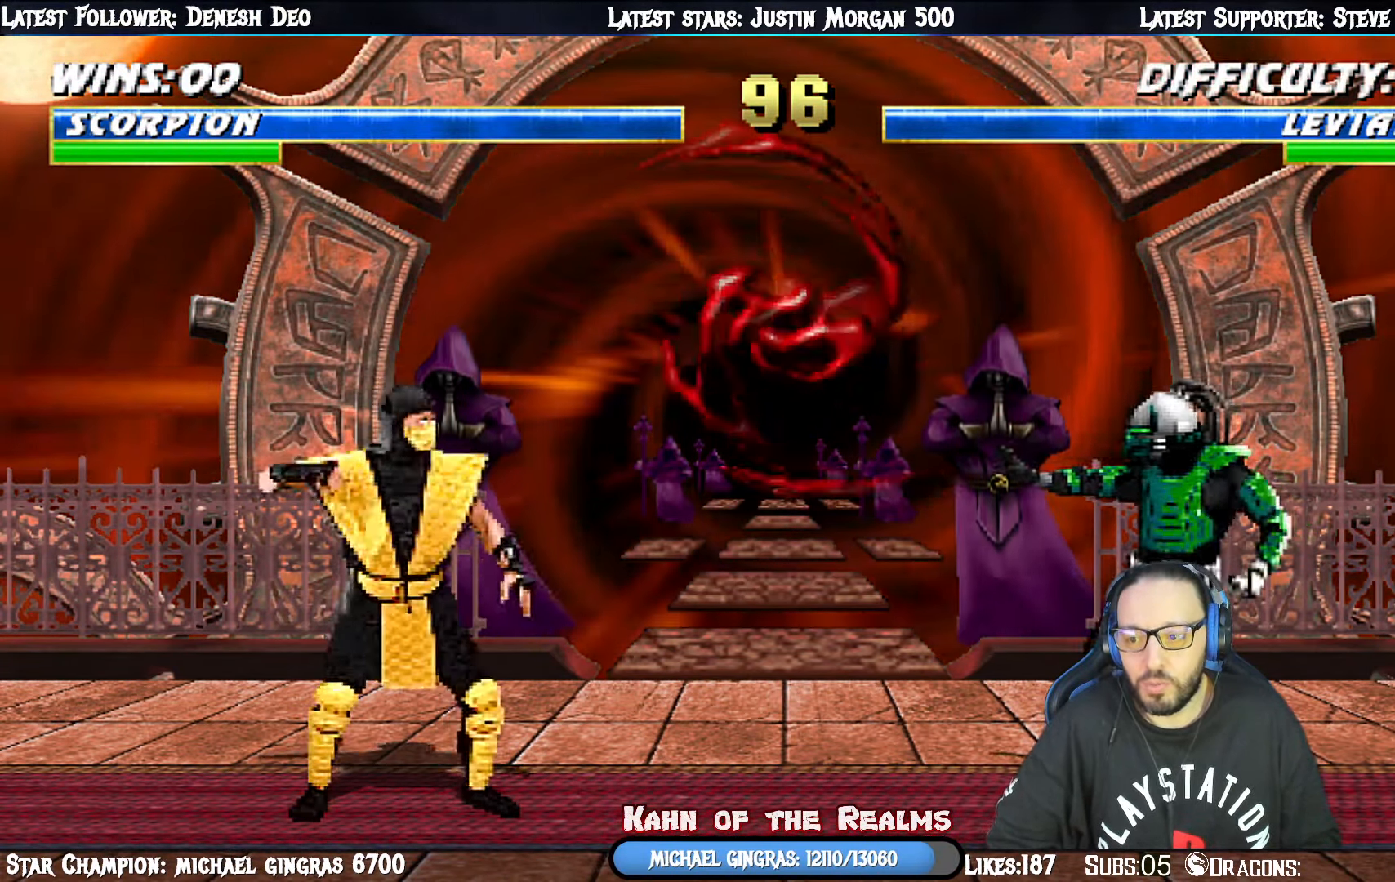
{"buttons": ["CROSS"], "right_stick": "center", "events": [[33, "CROSS", "up"], [33, "DPAD_DOWN", "down"], [50, "DPAD_LEFT", "down"], [100, "CROSS", "down"], [100, "DPAD_DOWN", "up"], [200, "DPAD_LEFT", "up"], [234, "CROSS", "up"], [284, "CROSS", "down"], [284, "DPAD_DOWN", "down"], [317, "DPAD_LEFT", "down"], [334, "DPAD_DOWN", "up"], [417, "CROSS", "up"], [417, "DPAD_LEFT", "up"], [501, "CROSS", "down"]]}
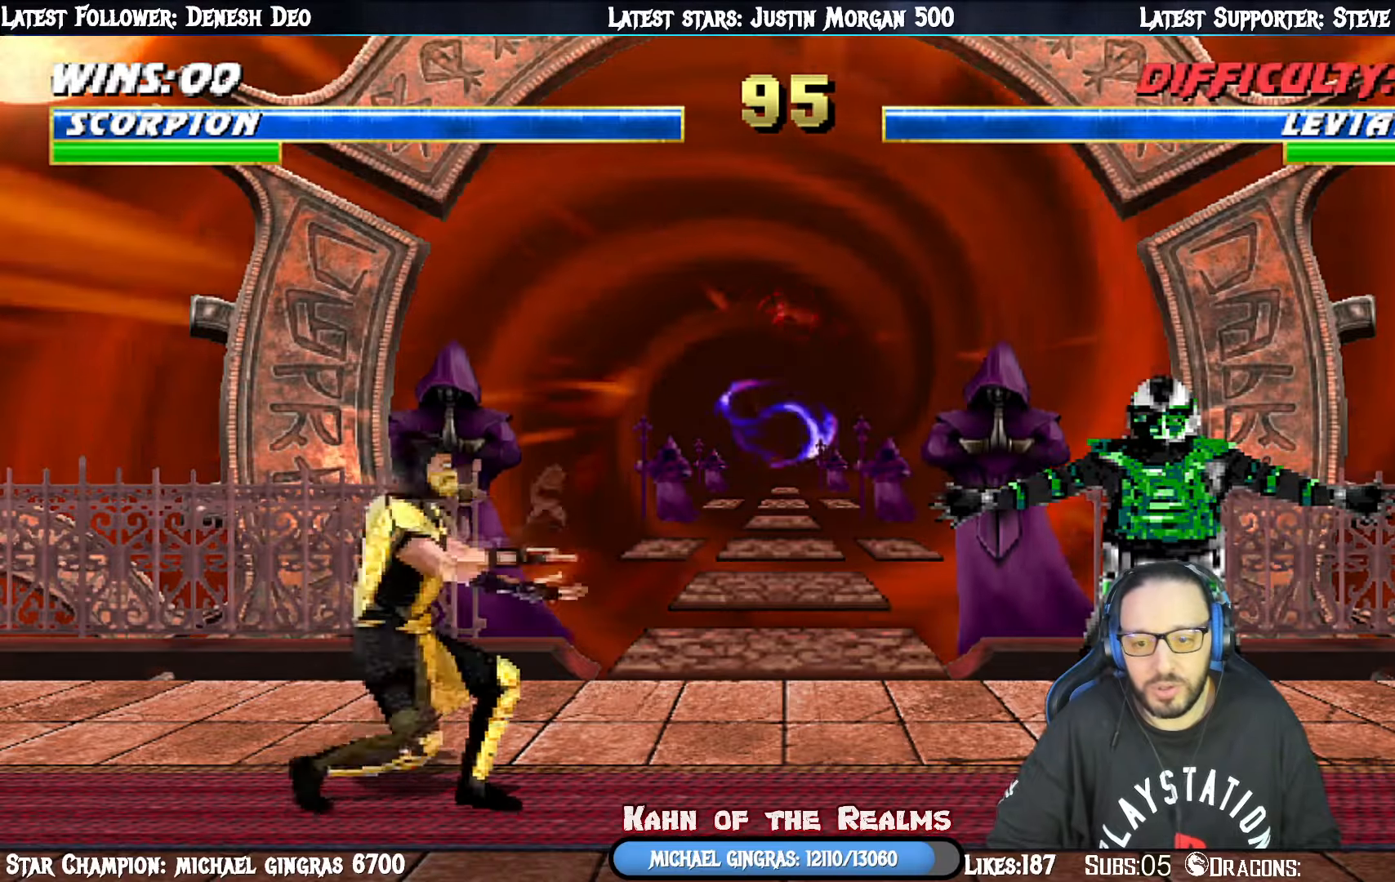
{"buttons": ["DPAD_LEFT"], "right_stick": "center", "events": [[33, "DPAD_LEFT", "down"], [100, "CROSS", "up"], [150, "DPAD_DOWN", "down"], [150, "DPAD_LEFT", "up"], [166, "DPAD_DOWN", "up"], [183, "CROSS", "down"], [183, "DPAD_DOWN", "down"], [200, "DPAD_LEFT", "down"], [250, "DPAD_DOWN", "up"], [283, "CROSS", "up"], [317, "DPAD_LEFT", "up"], [433, "DPAD_LEFT", "down"]]}
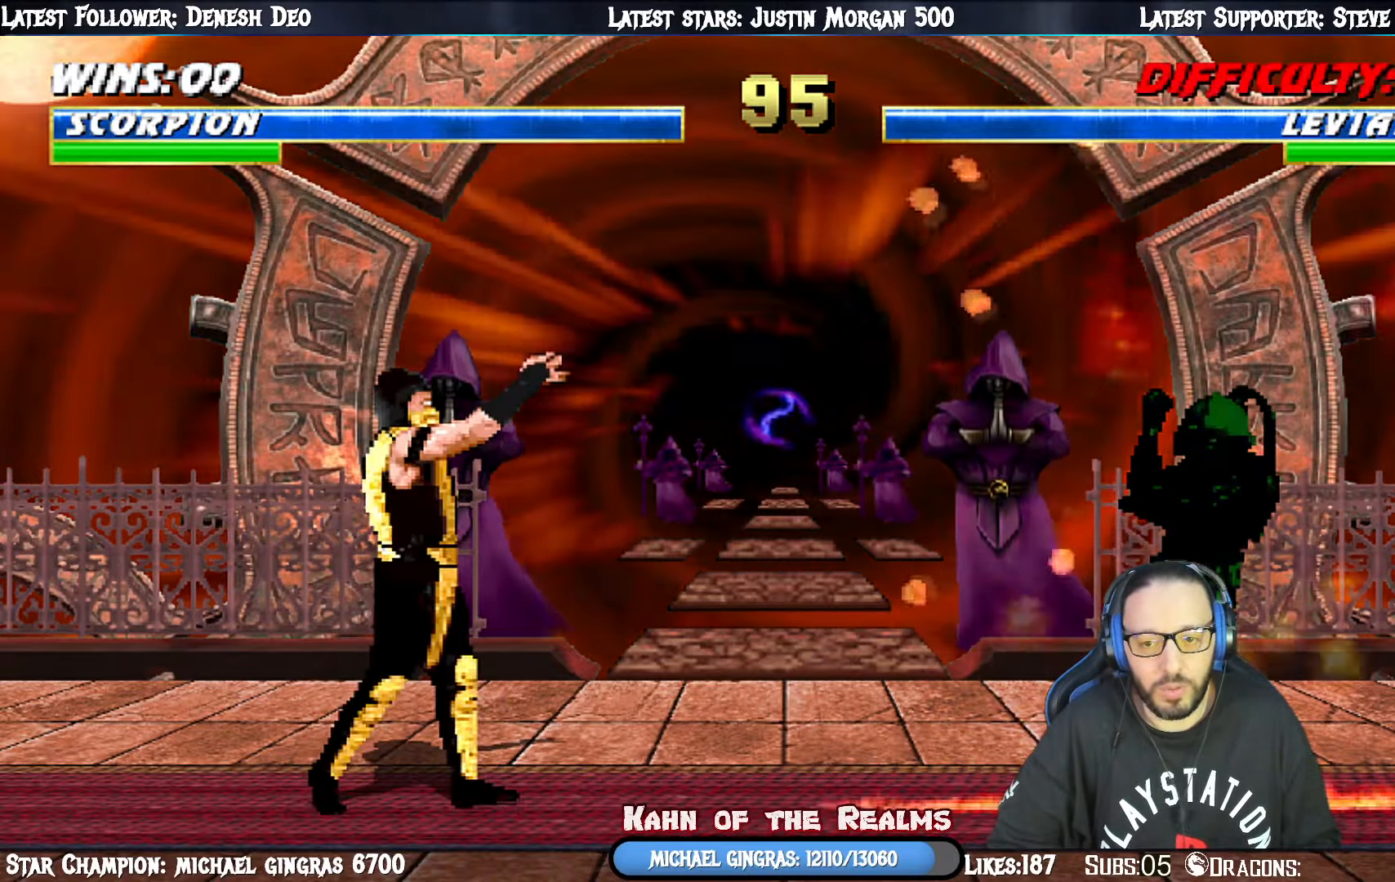
{"buttons": ["DPAD_UP", "DPAD_LEFT"], "right_stick": "center", "events": [[84, "DPAD_LEFT", "up"], [150, "DPAD_LEFT", "down"], [217, "DPAD_LEFT", "up"], [367, "DPAD_LEFT", "down"], [434, "DPAD_UP", "down"]]}
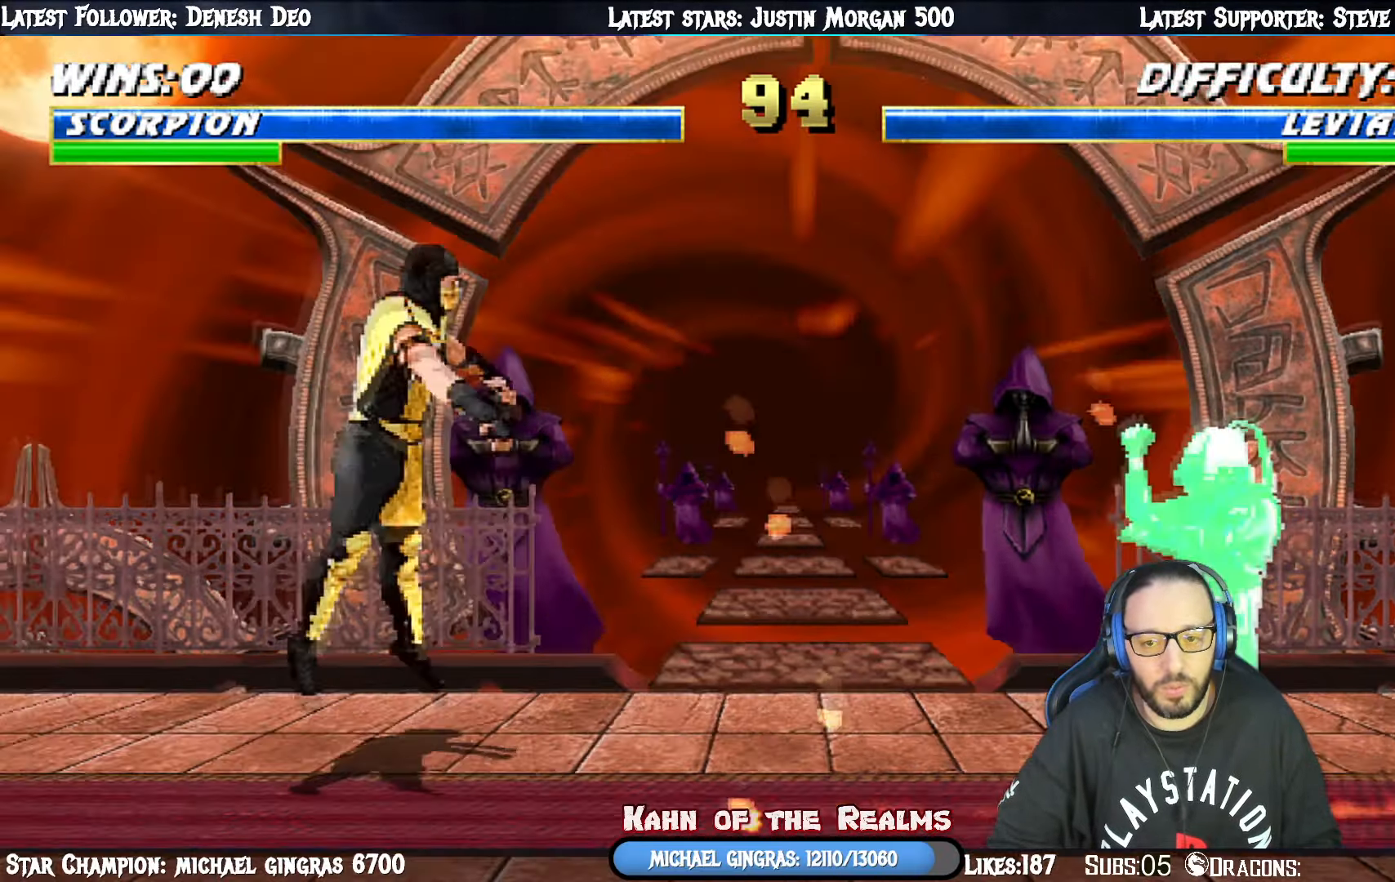
{"buttons": ["DPAD_DOWN", "DPAD_LEFT"], "right_stick": "center", "events": [[100, "CIRCLE", "down"], [233, "DPAD_LEFT", "up"], [250, "DPAD_UP", "up"], [283, "CIRCLE", "up"], [400, "DPAD_DOWN", "down"], [450, "DPAD_LEFT", "down"]]}
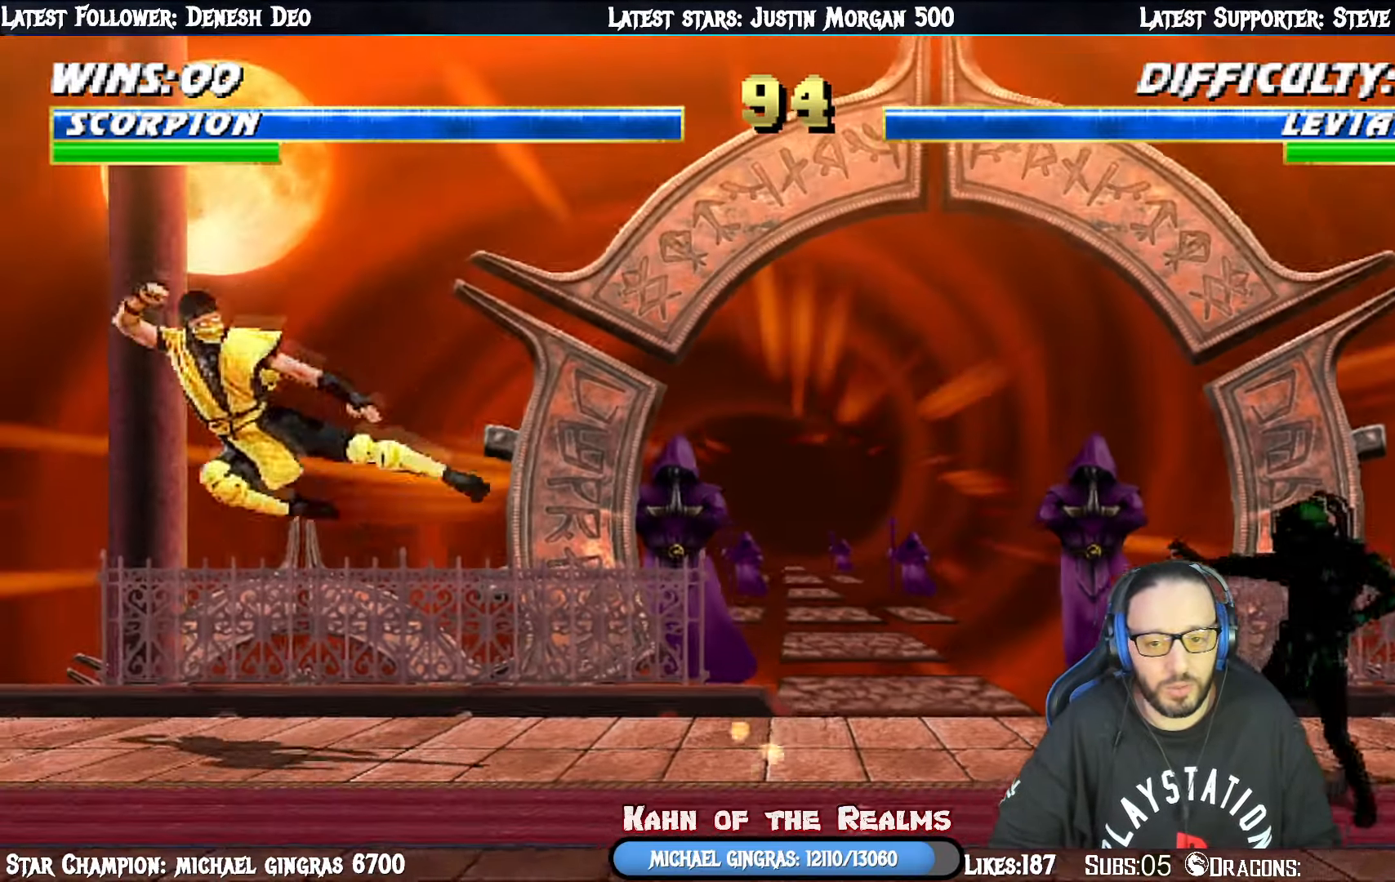
{"buttons": [], "right_stick": "center", "events": [[33, "DPAD_DOWN", "up"], [67, "CROSS", "down"], [100, "DPAD_LEFT", "up"], [184, "CROSS", "up"], [250, "CROSS", "down"], [284, "DPAD_LEFT", "down"], [434, "CROSS", "up"], [451, "DPAD_LEFT", "up"]]}
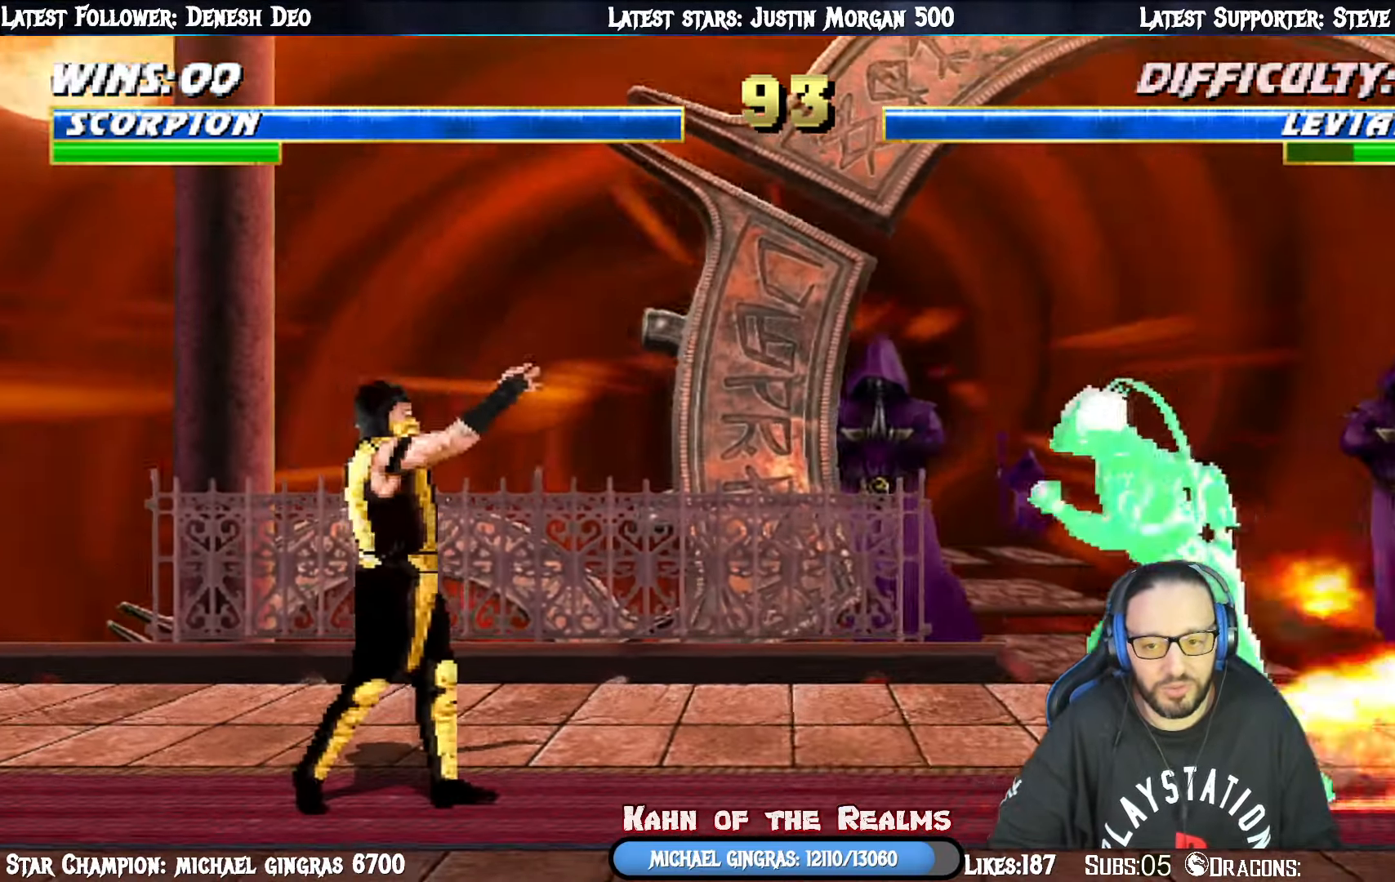
{"buttons": ["L1", "DPAD_UP", "DPAD_RIGHT"], "right_stick": "center", "events": [[16, "DPAD_LEFT", "down"], [116, "DPAD_LEFT", "up"], [333, "DPAD_RIGHT", "down"], [350, "DPAD_UP", "down"], [350, "L1", "down"]]}
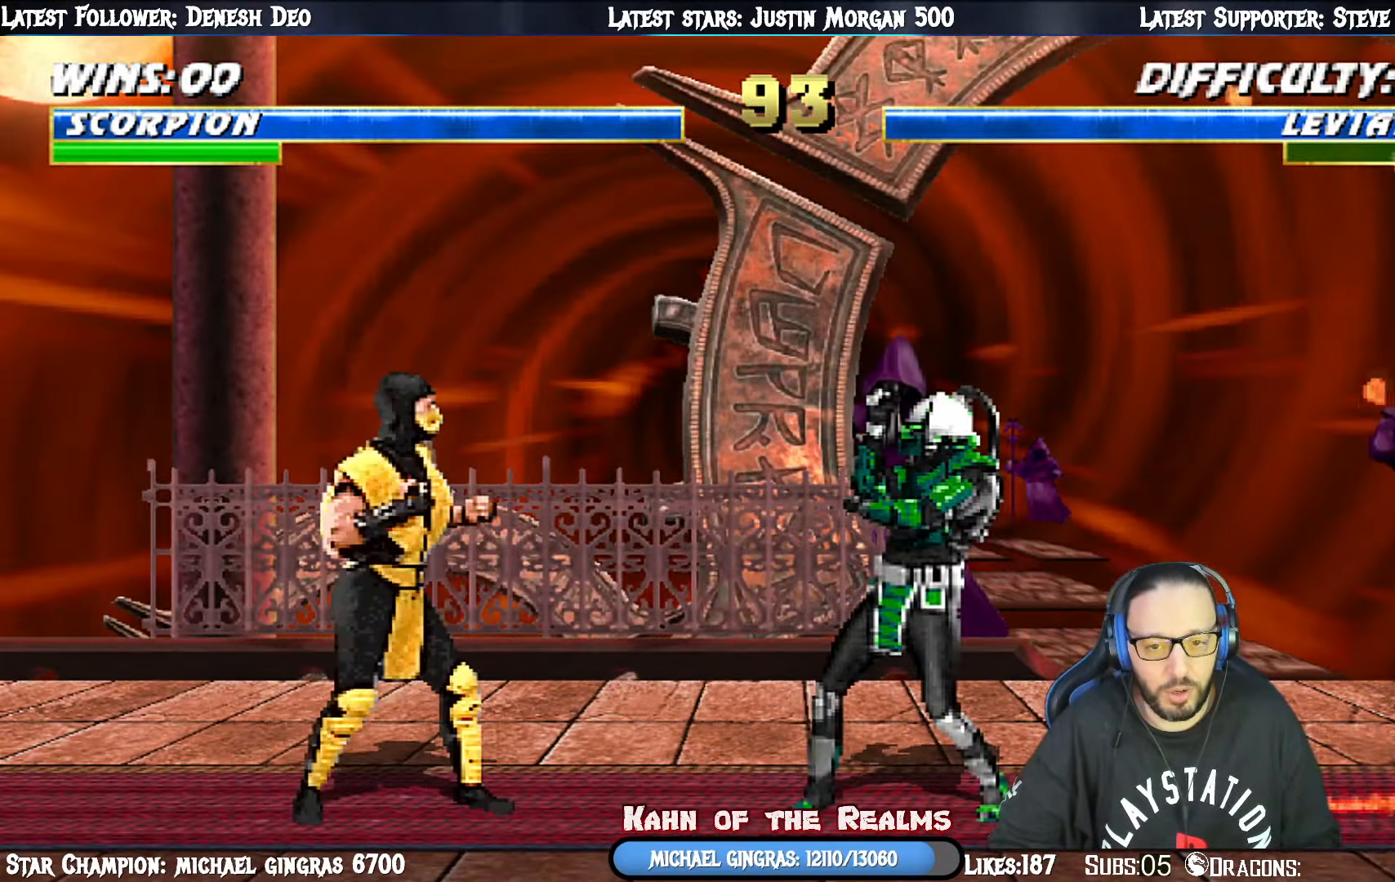
{"buttons": ["SQUARE", "L1", "DPAD_LEFT"], "right_stick": "center", "events": [[384, "DPAD_RIGHT", "up"], [384, "DPAD_UP", "up"], [401, "DPAD_LEFT", "down"], [501, "SQUARE", "down"]]}
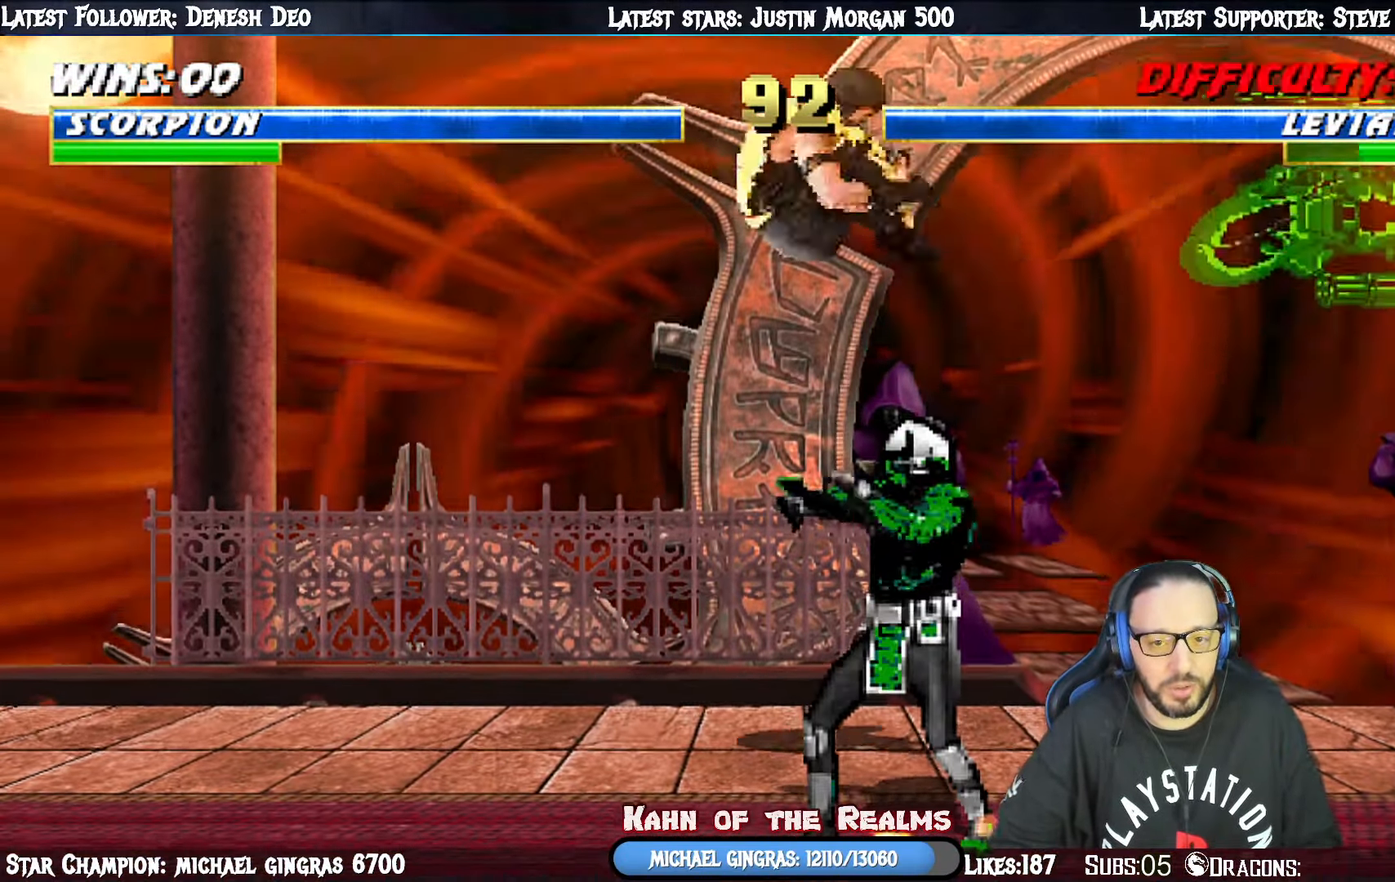
{"buttons": ["TRIANGLE", "L1", "DPAD_LEFT"], "right_stick": "center", "events": [[50, "TRIANGLE", "down"], [83, "SQUARE", "up"], [83, "TRIANGLE", "up"], [183, "SQUARE", "down"], [250, "SQUARE", "up"], [350, "SQUARE", "down"], [417, "SQUARE", "up"], [483, "TRIANGLE", "down"]]}
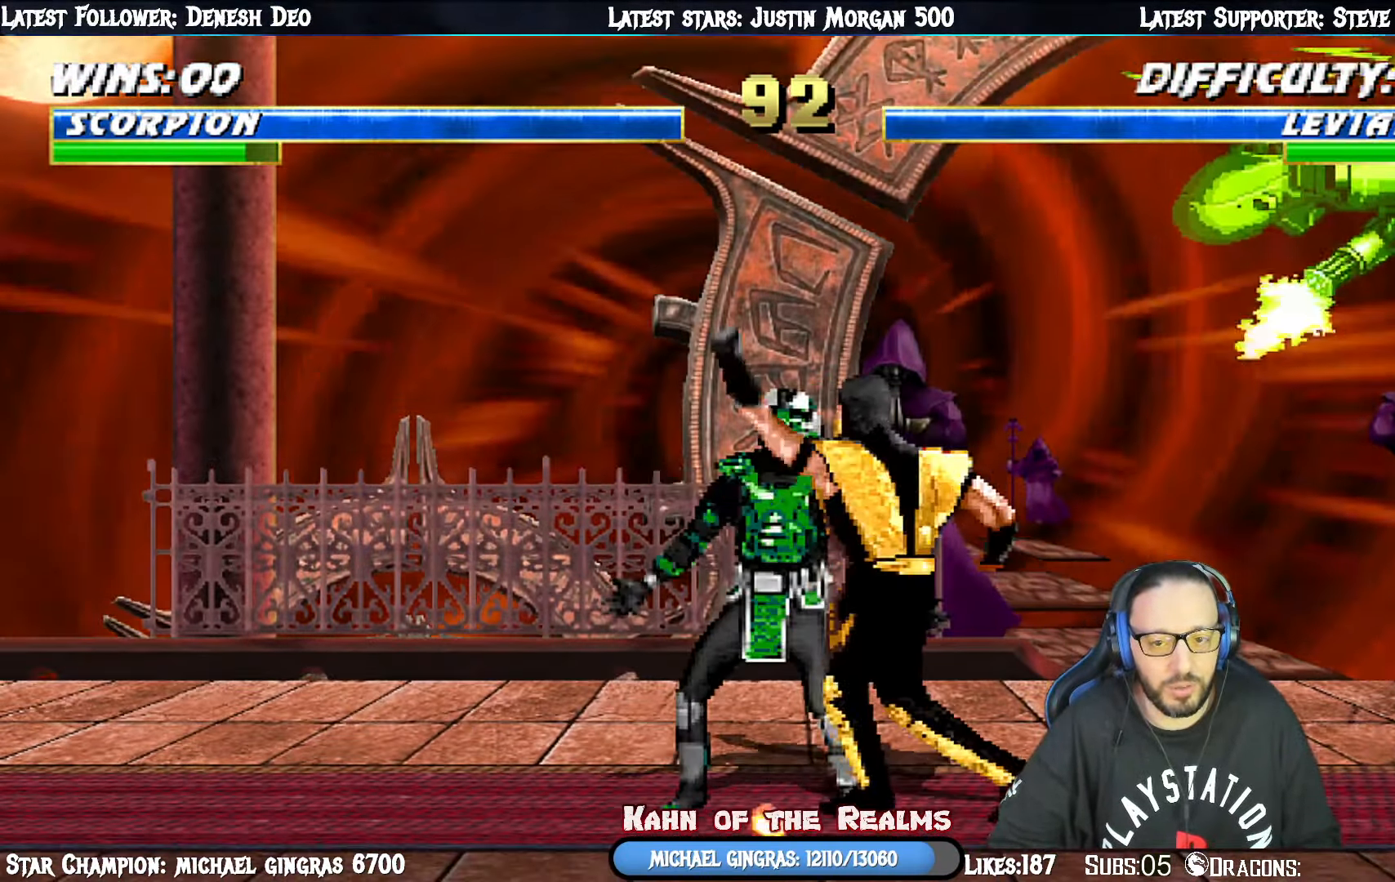
{"buttons": ["L1", "DPAD_UP", "DPAD_RIGHT"], "right_stick": "center", "events": [[17, "DPAD_UP", "down"], [67, "DPAD_LEFT", "up"], [67, "DPAD_RIGHT", "down"], [67, "DPAD_UP", "up"], [117, "TRIANGLE", "up"], [167, "TRIANGLE", "down"], [284, "TRIANGLE", "up"], [451, "DPAD_UP", "down"]]}
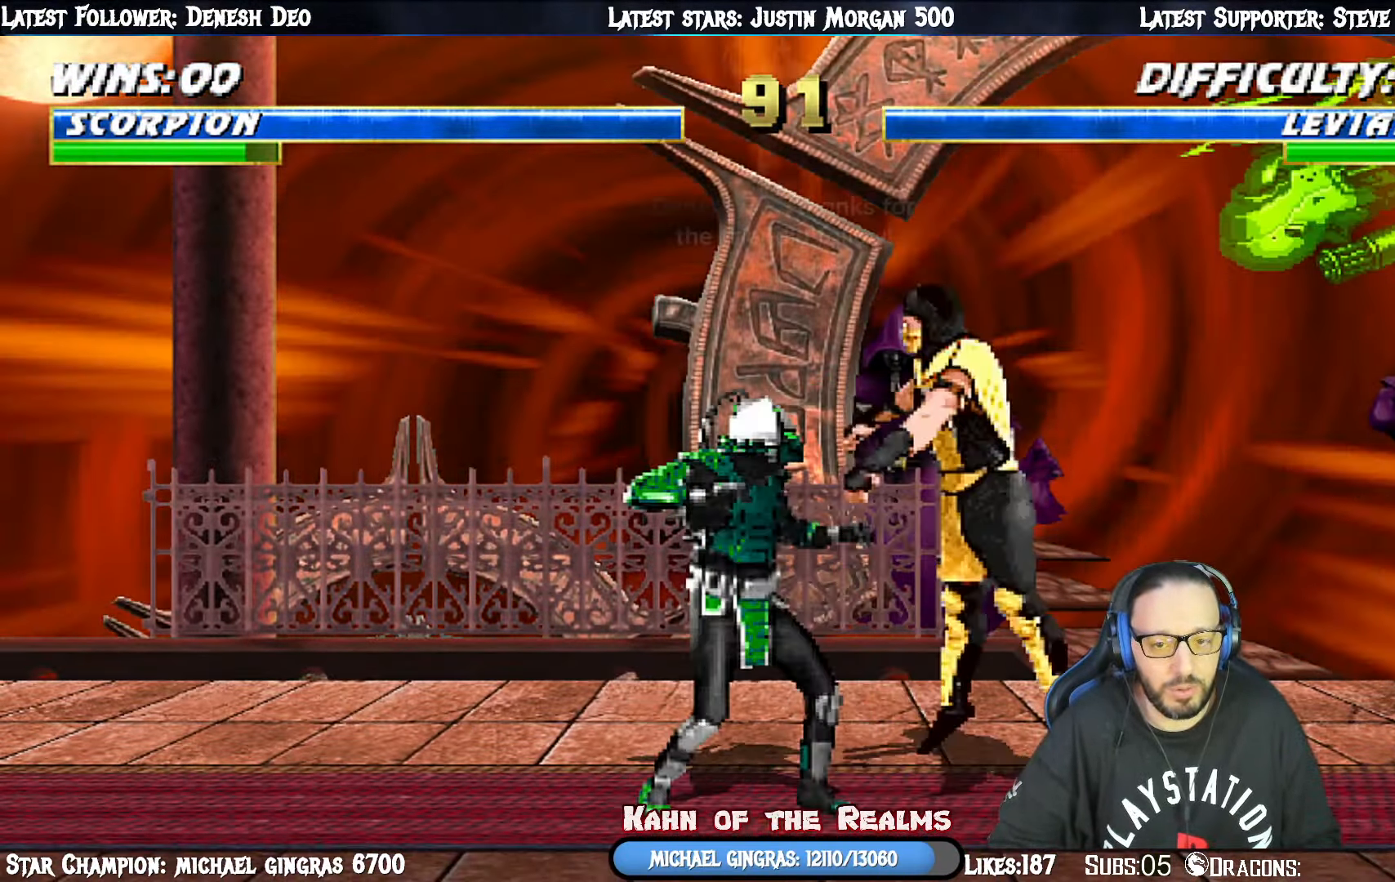
{"buttons": ["DPAD_DOWN"], "right_stick": "center", "events": [[234, "CIRCLE", "down"], [267, "DPAD_RIGHT", "up"], [350, "DPAD_UP", "up"], [350, "L1", "up"], [384, "CIRCLE", "up"], [500, "DPAD_DOWN", "down"]]}
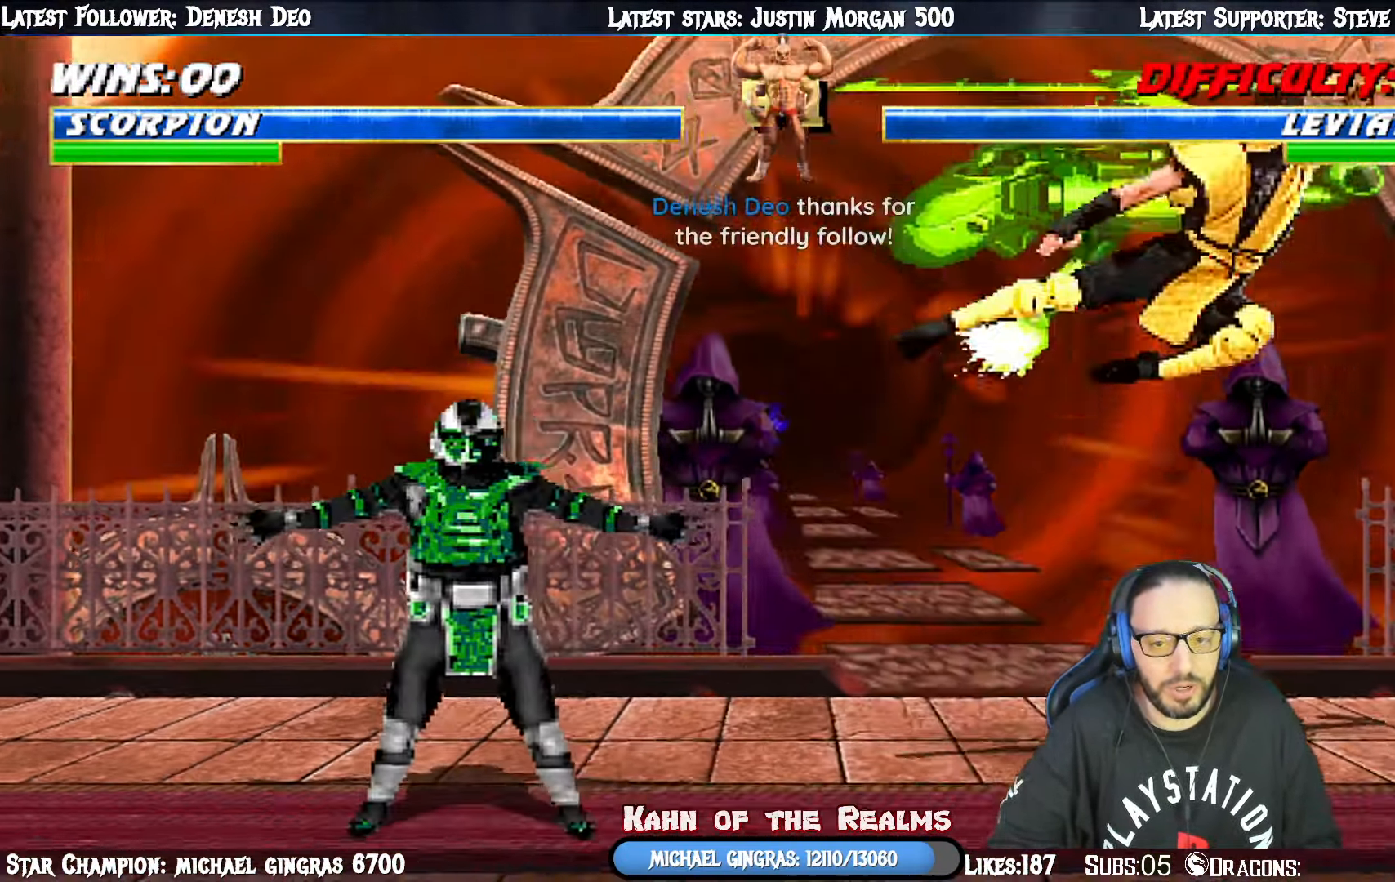
{"buttons": ["CROSS"], "right_stick": "center", "events": [[50, "DPAD_RIGHT", "down"], [101, "DPAD_DOWN", "up"], [134, "CROSS", "down"], [217, "DPAD_RIGHT", "up"], [251, "CROSS", "up"], [301, "CROSS", "down"]]}
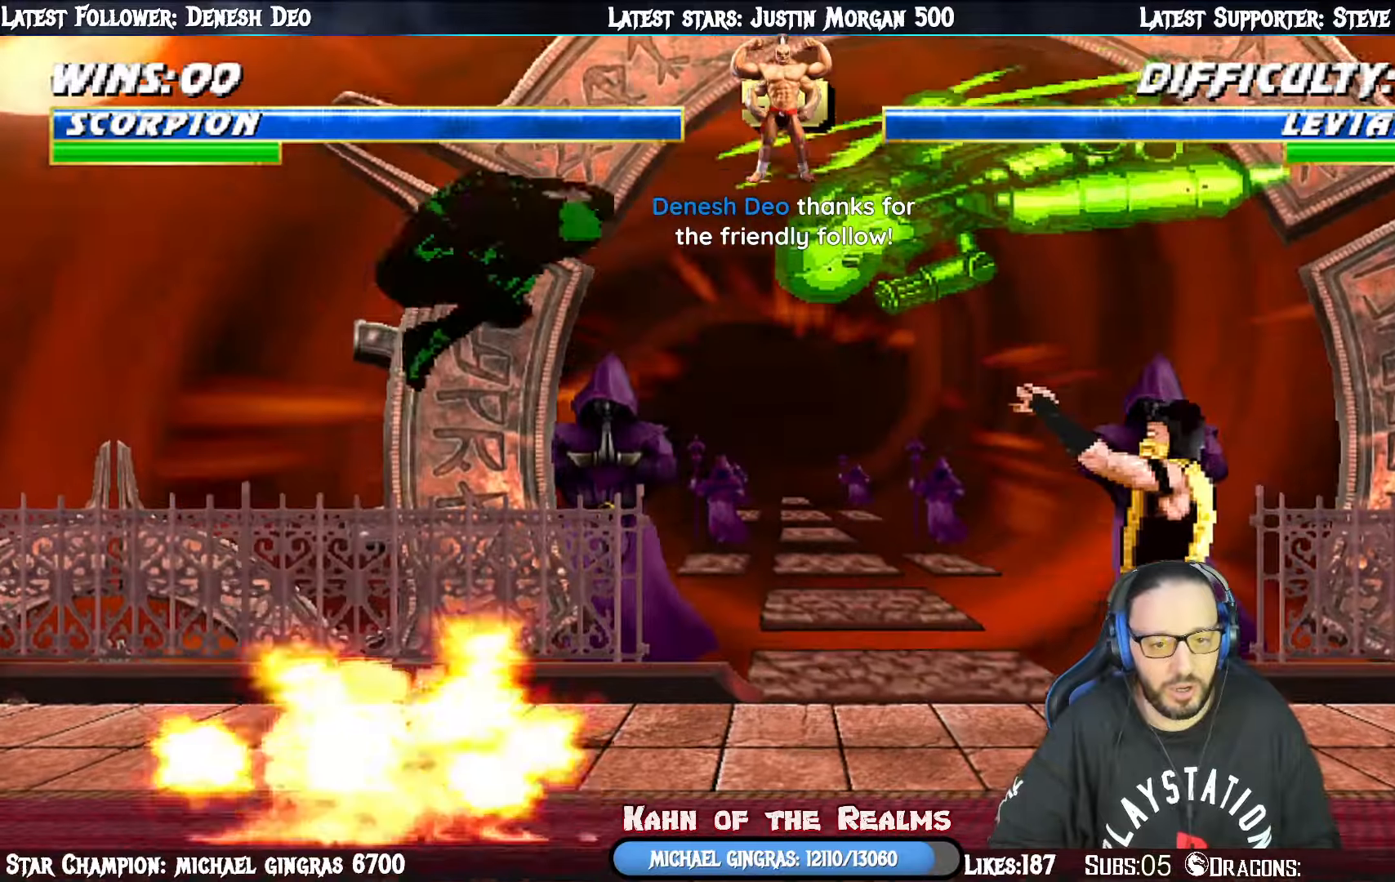
{"buttons": ["L1", "DPAD_UP", "DPAD_RIGHT"], "right_stick": "center", "events": [[17, "CROSS", "up"], [434, "L1", "down"], [451, "DPAD_UP", "down"], [467, "DPAD_RIGHT", "down"]]}